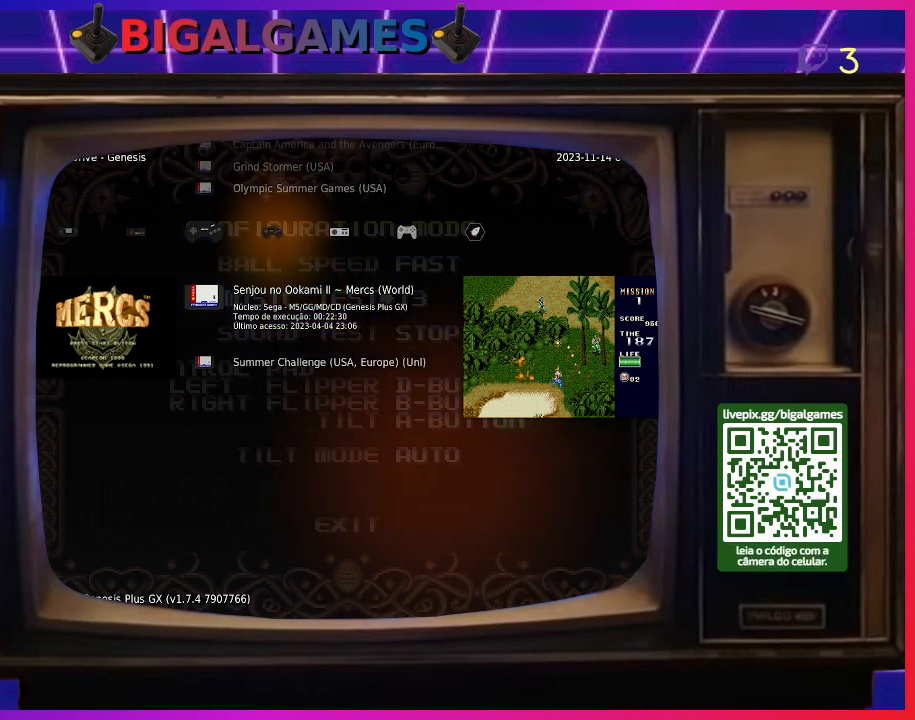
Gameplay with a controller (PlayStation layout); each line is a JSON object with the inputs held at the frame after it. "events" lists button and stick changes between this image and that frame as [ms after this image, input, new state], when the widget could be followed in between. Not read: left_stick.
{"buttons": ["CROSS"], "right_stick": "center", "events": [[467, "CROSS", "down"]]}
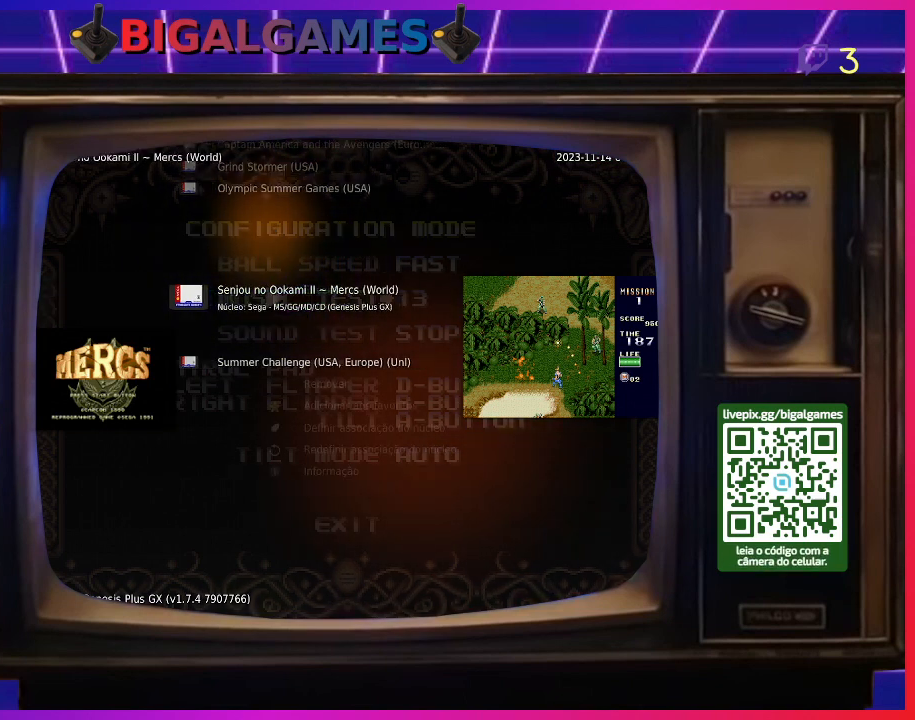
{"buttons": [], "right_stick": "center", "events": [[133, "CROSS", "up"]]}
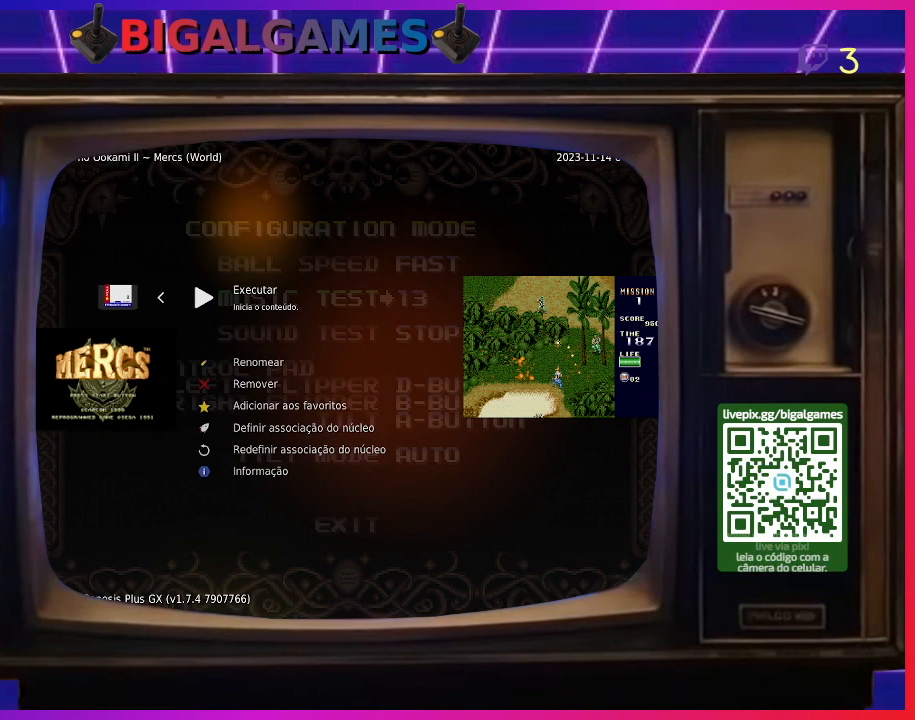
{"buttons": [], "right_stick": "center", "events": []}
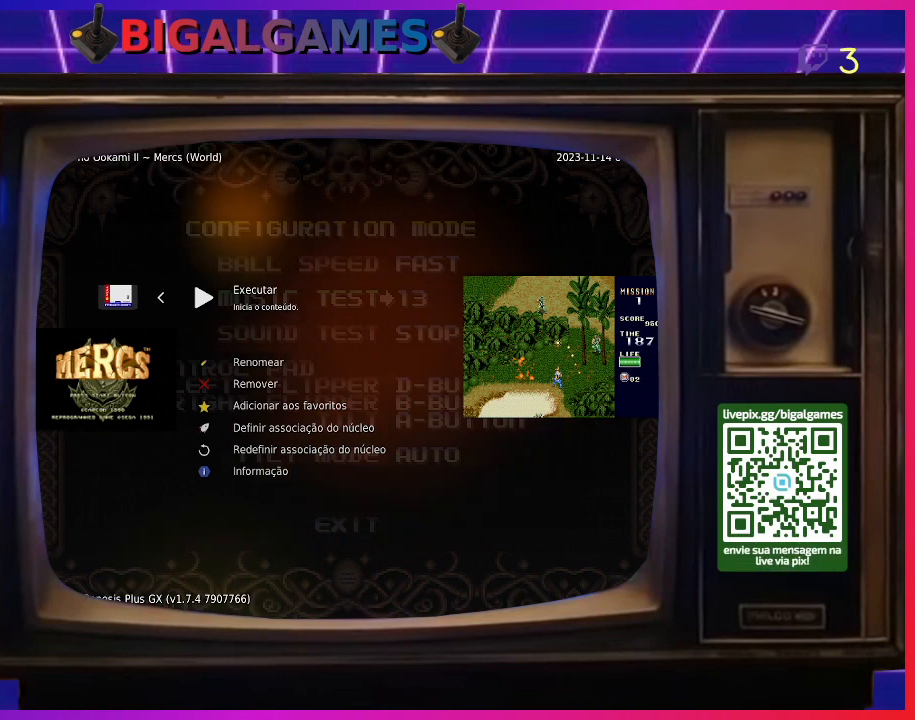
{"buttons": [], "right_stick": "center", "events": [[67, "CROSS", "down"], [267, "CROSS", "up"]]}
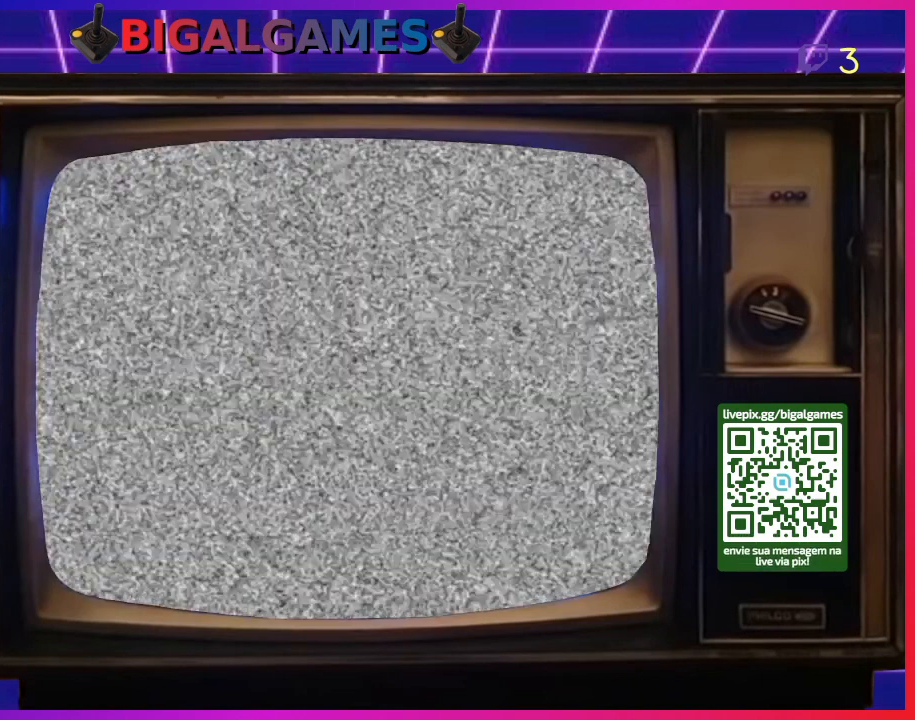
{"buttons": [], "right_stick": "center", "events": []}
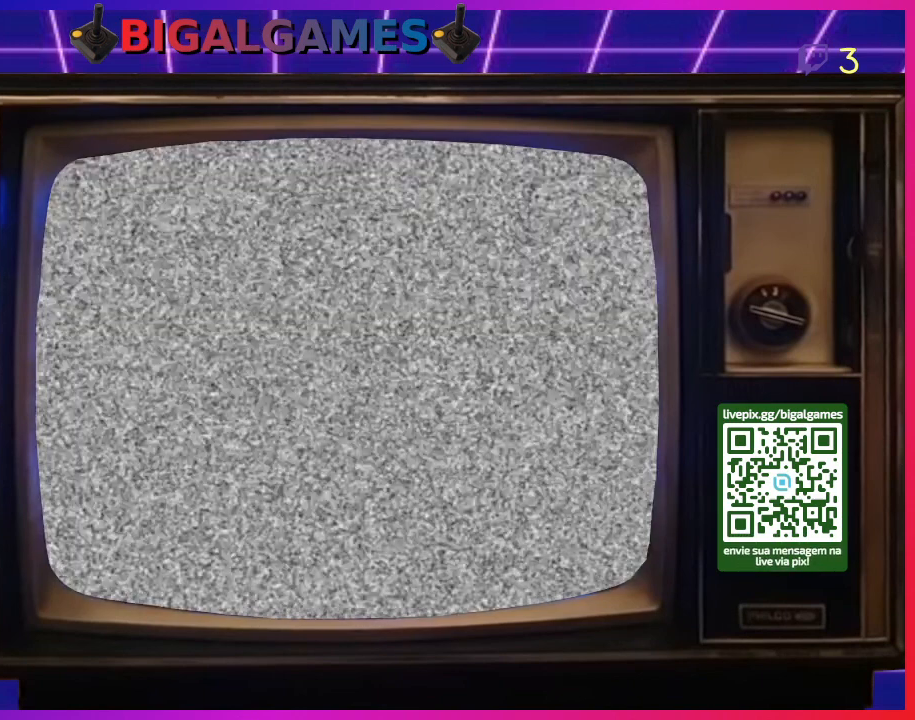
{"buttons": [], "right_stick": "center", "events": []}
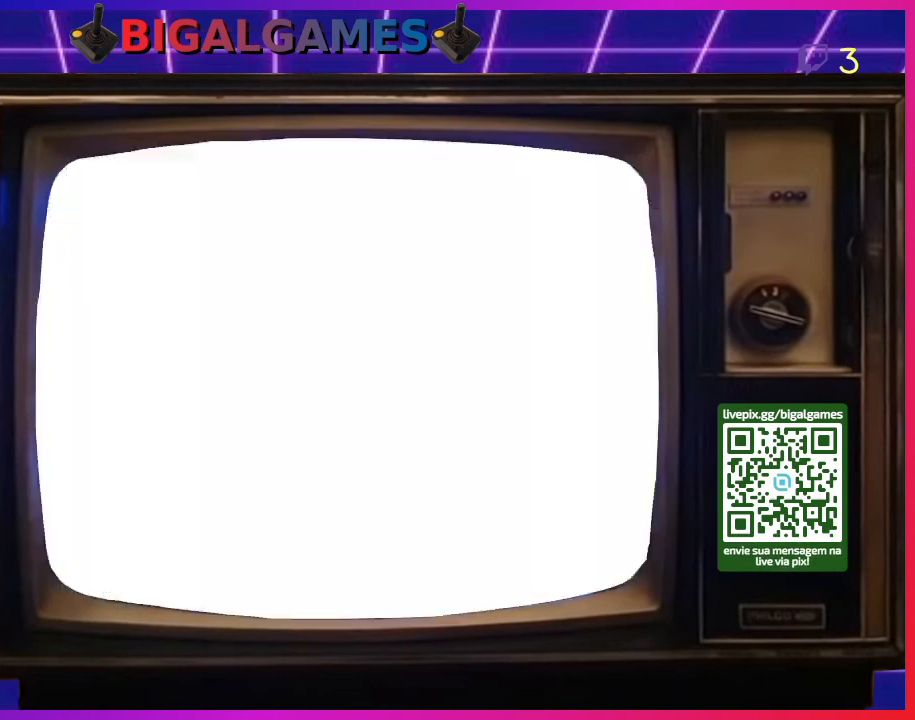
{"buttons": ["CROSS"], "right_stick": "center", "events": [[167, "CROSS", "down"]]}
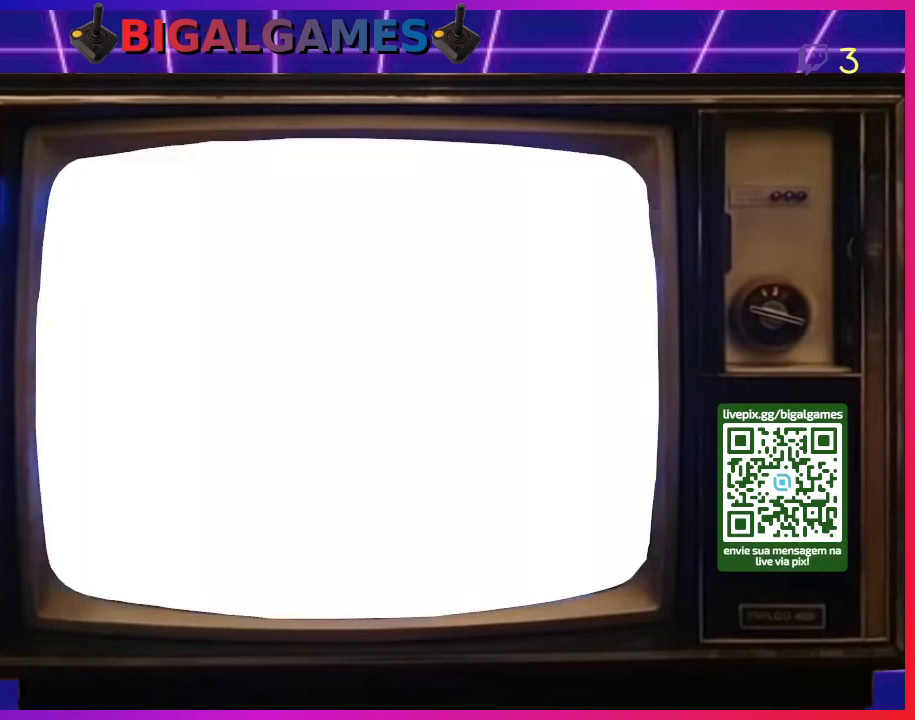
{"buttons": [], "right_stick": "center", "events": [[167, "CROSS", "up"]]}